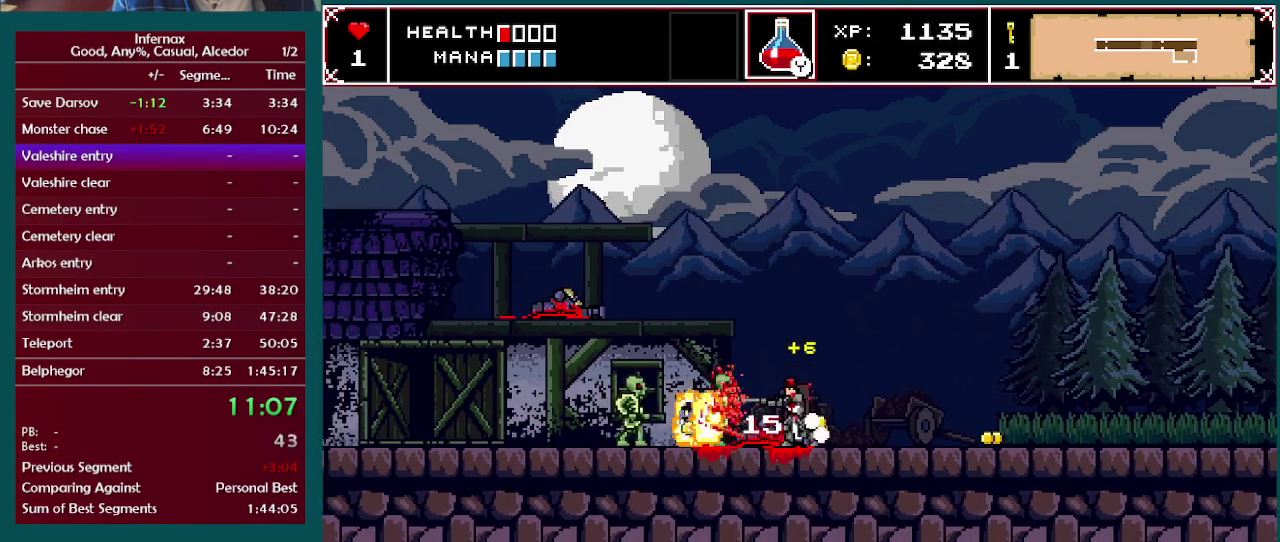
Gameplay with a controller (Xbox layout); each line is a JSON object with the inputs held at the frame after it. "events" lists button and stick changes between this image and that frame as [ms after this image, input, new state], when the widget could be followed in between. This overlay highlights the sticks when they move; stick clicks (L3 R3) are not distinguishable. Not read: L3 R3.
{"buttons": [], "left_stick": "left", "right_stick": "center", "events": [[167, "X", "down"], [317, "X", "up"]]}
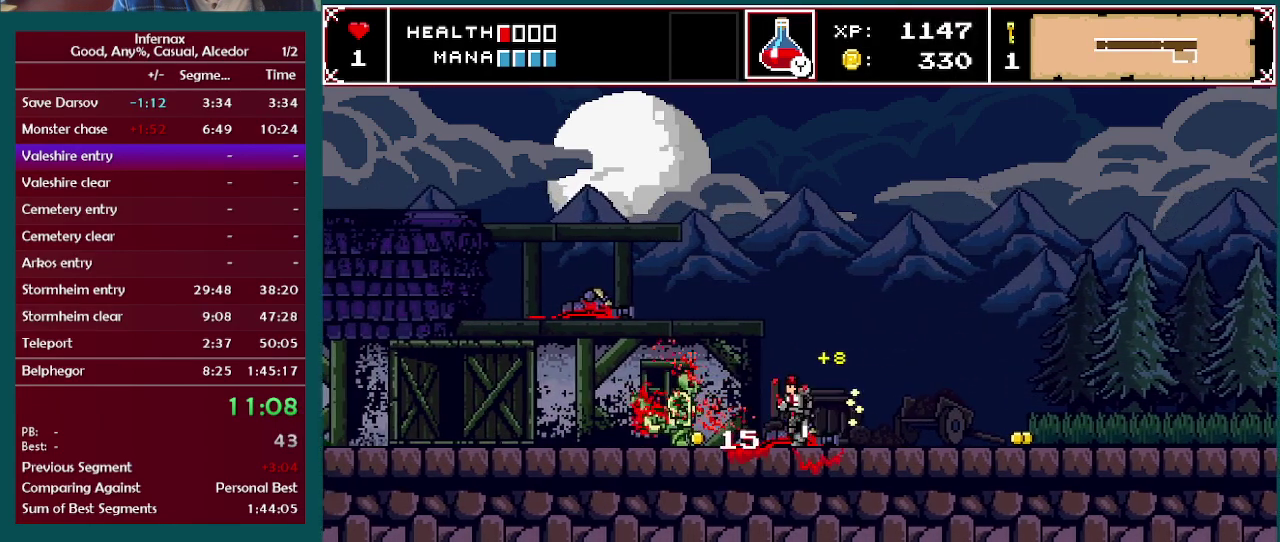
{"buttons": [], "left_stick": "left", "right_stick": "center", "events": [[150, "X", "down"], [267, "X", "up"]]}
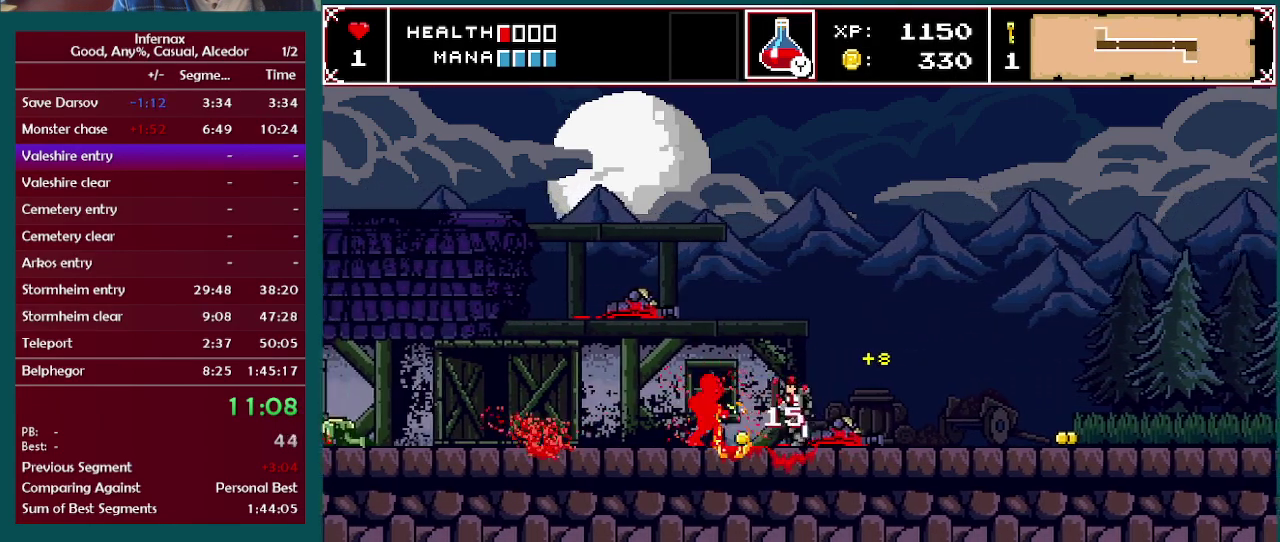
{"buttons": [], "left_stick": "left", "right_stick": "center", "events": [[83, "X", "down"], [217, "X", "up"]]}
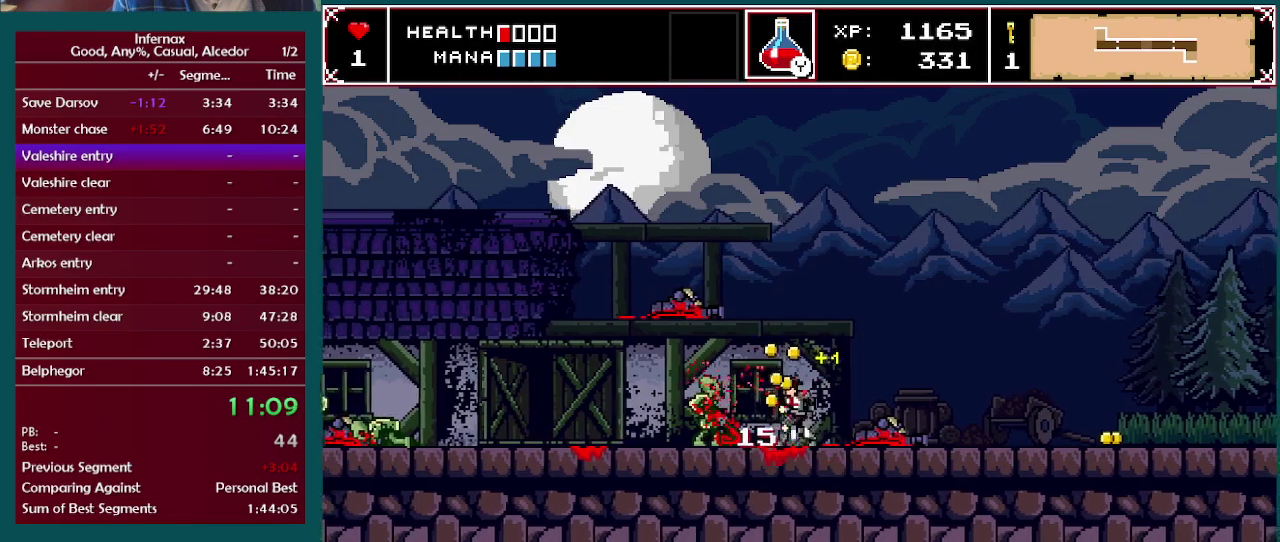
{"buttons": [], "left_stick": "right", "right_stick": "center", "events": [[317, "left_stick", "right"]]}
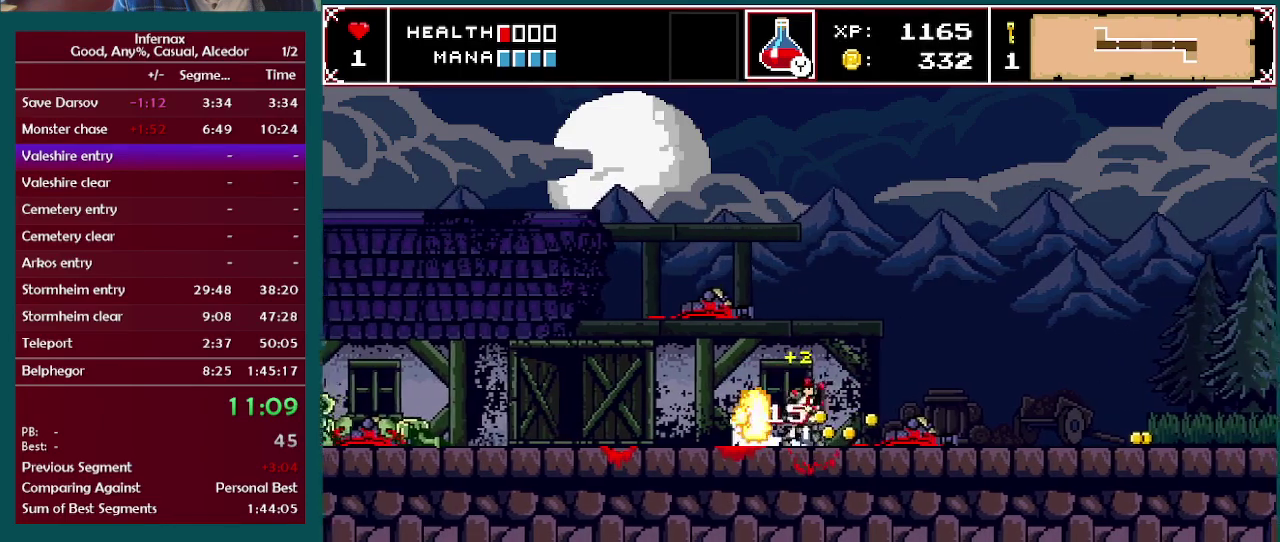
{"buttons": [], "left_stick": "left", "right_stick": "center", "events": [[383, "left_stick", "left"]]}
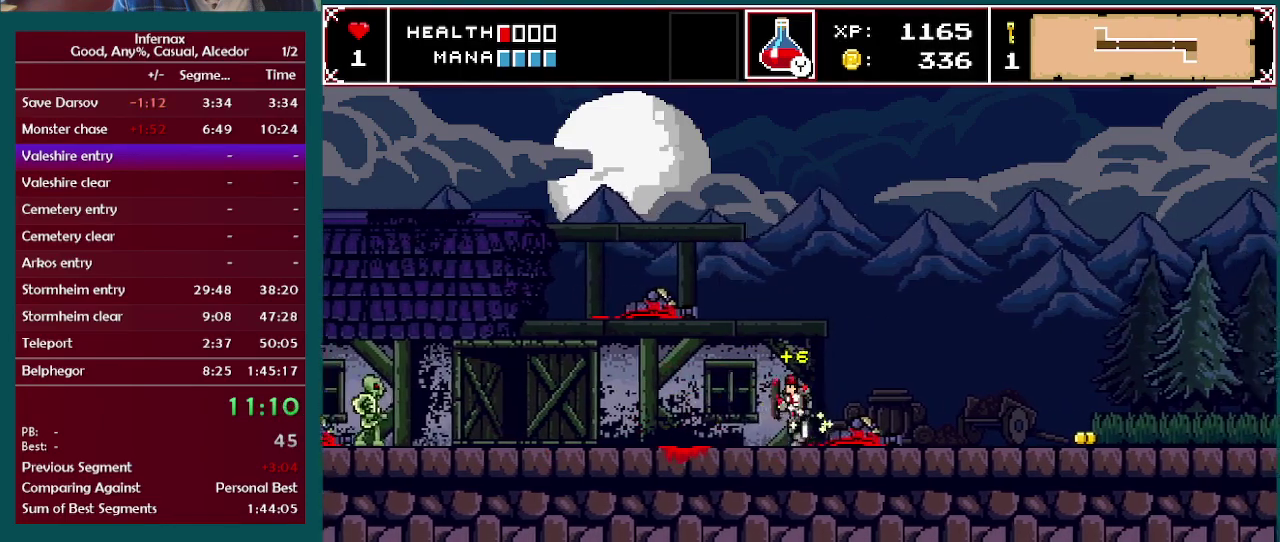
{"buttons": [], "left_stick": "left", "right_stick": "center", "events": []}
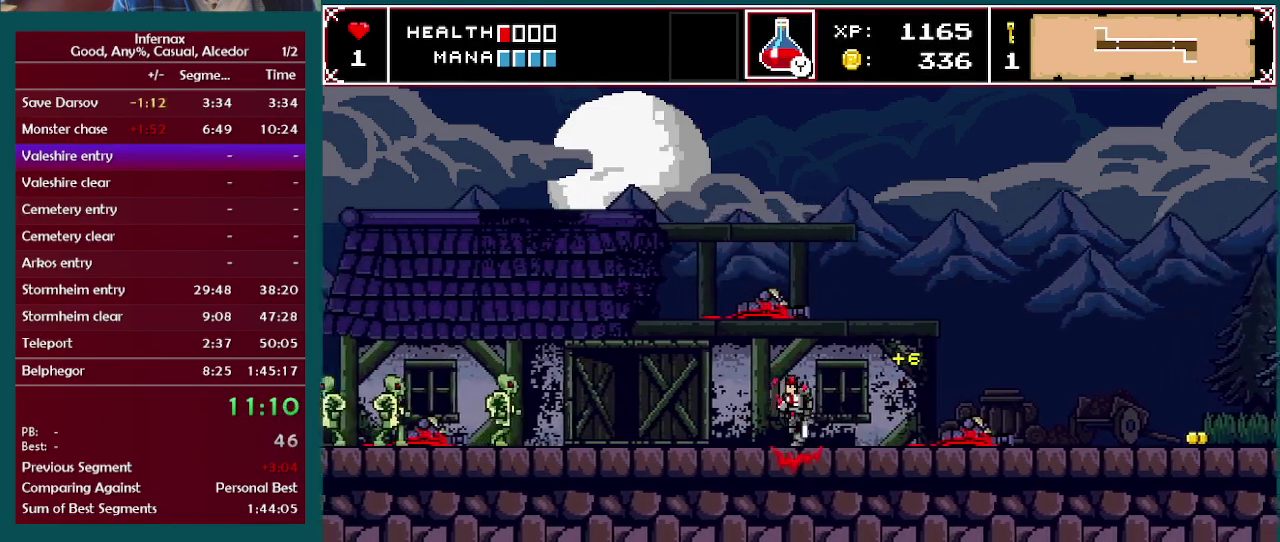
{"buttons": [], "left_stick": "left", "right_stick": "center", "events": []}
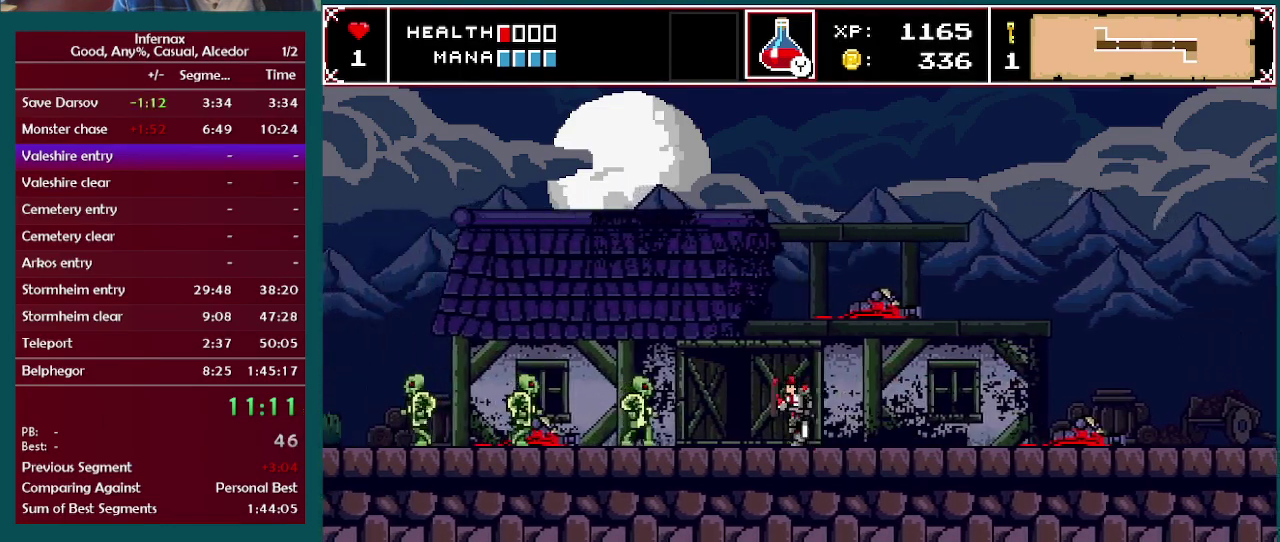
{"buttons": [], "left_stick": "left", "right_stick": "center", "events": [[250, "X", "down"], [417, "X", "up"]]}
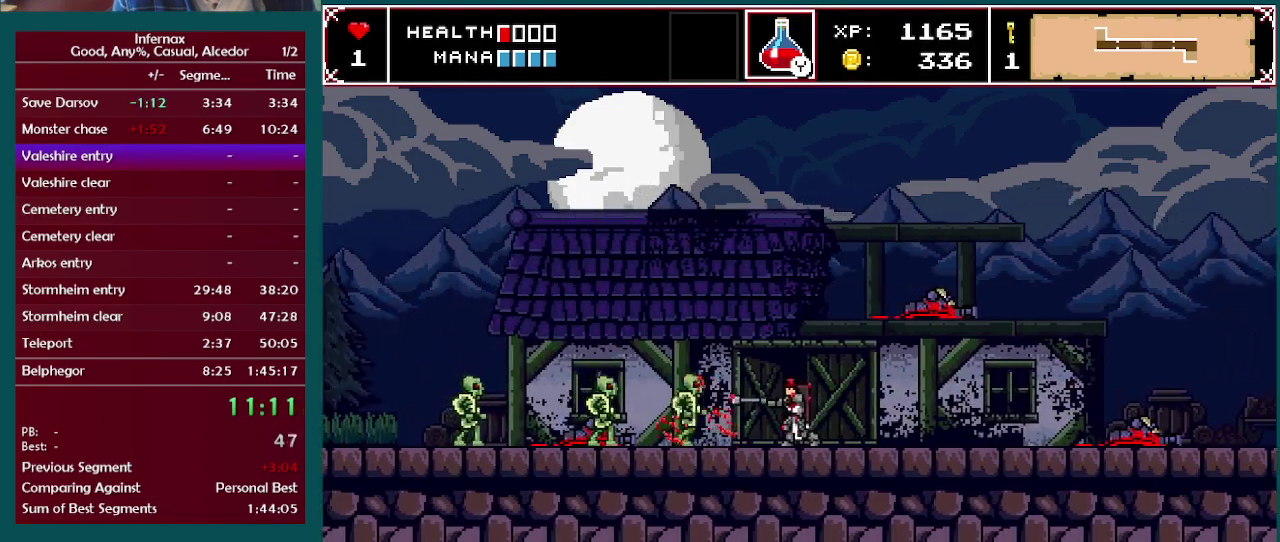
{"buttons": [], "left_stick": "left", "right_stick": "center", "events": [[100, "X", "down"], [300, "X", "up"]]}
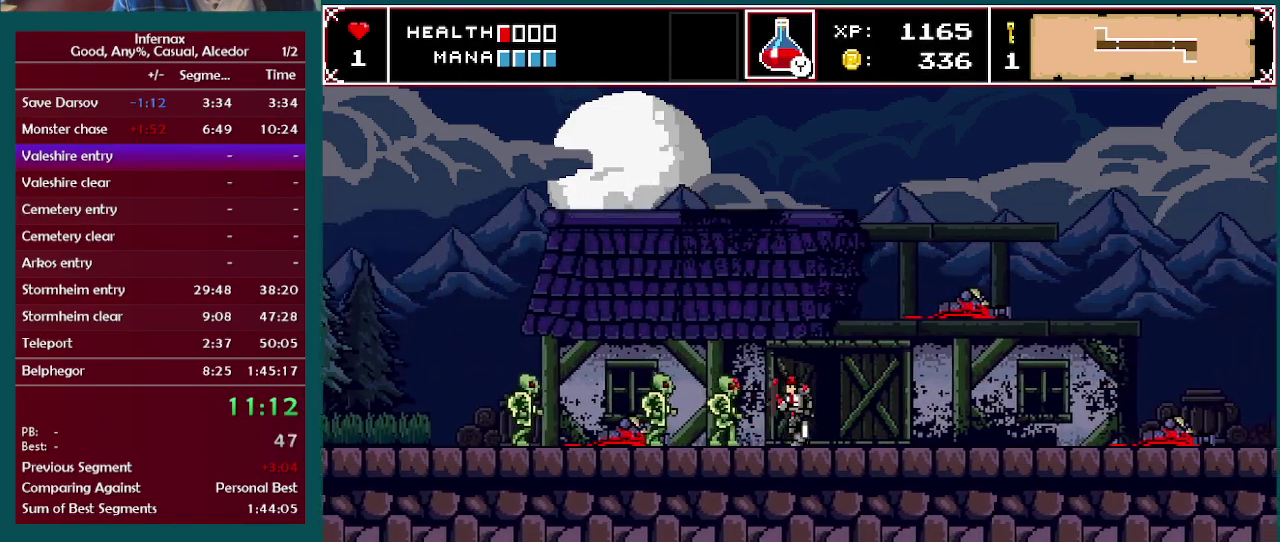
{"buttons": ["X"], "left_stick": "left", "right_stick": "center", "events": [[67, "X", "down"], [100, "left_stick", "center"], [167, "X", "up"], [333, "left_stick", "left"], [500, "X", "down"]]}
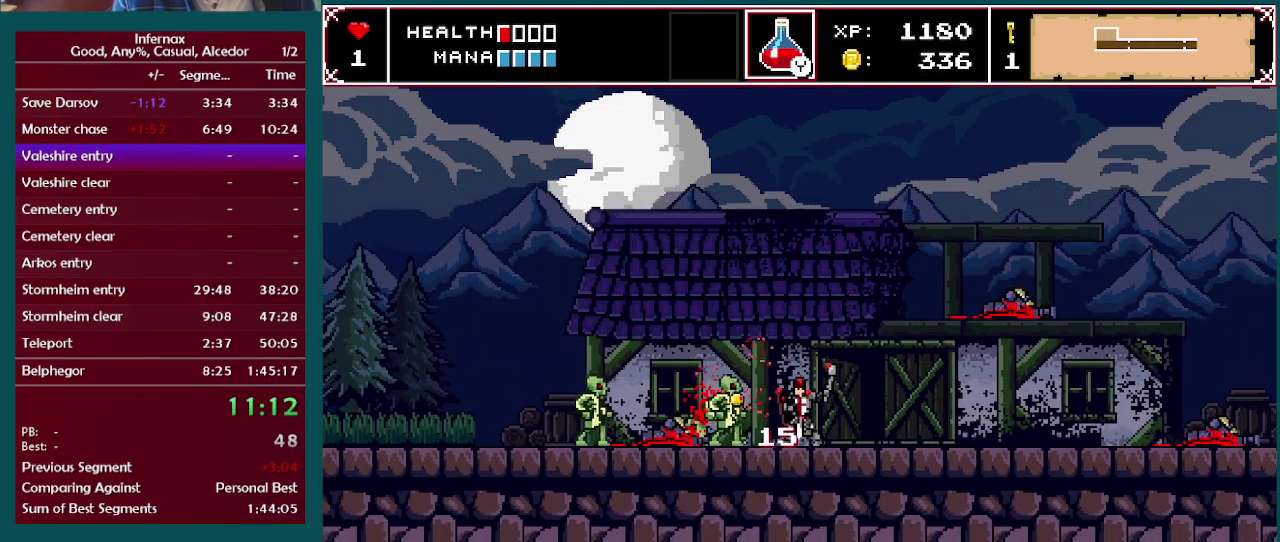
{"buttons": ["X"], "left_stick": "center", "right_stick": "center", "events": [[50, "left_stick", "center"], [150, "X", "up"], [167, "left_stick", "left"], [383, "X", "down"], [400, "left_stick", "center"]]}
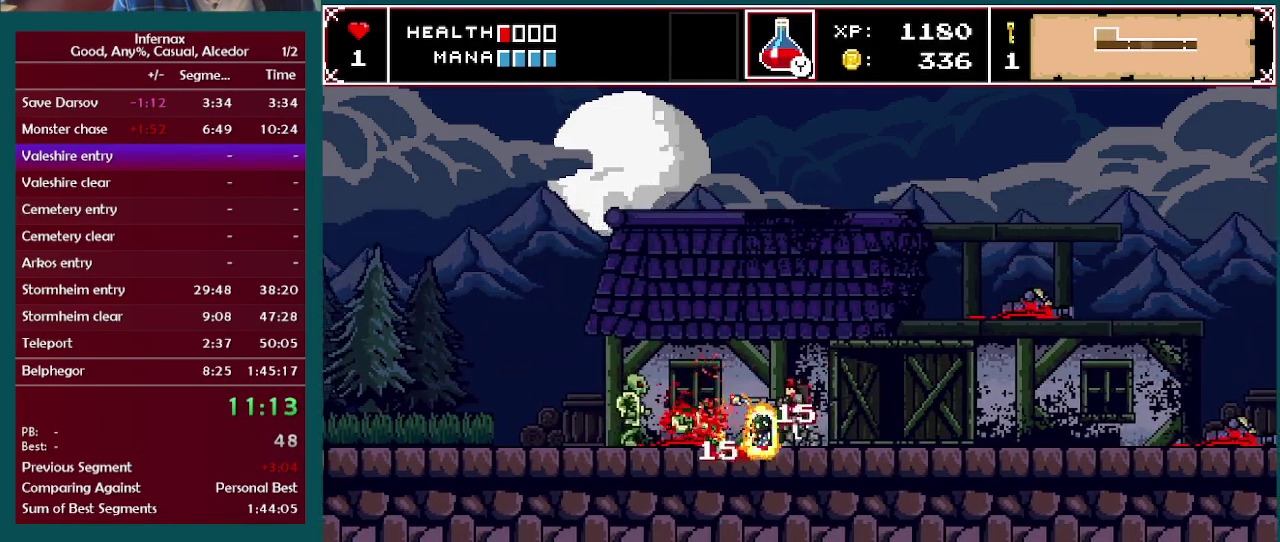
{"buttons": [], "left_stick": "left", "right_stick": "center", "events": [[17, "X", "up"], [17, "left_stick", "left"]]}
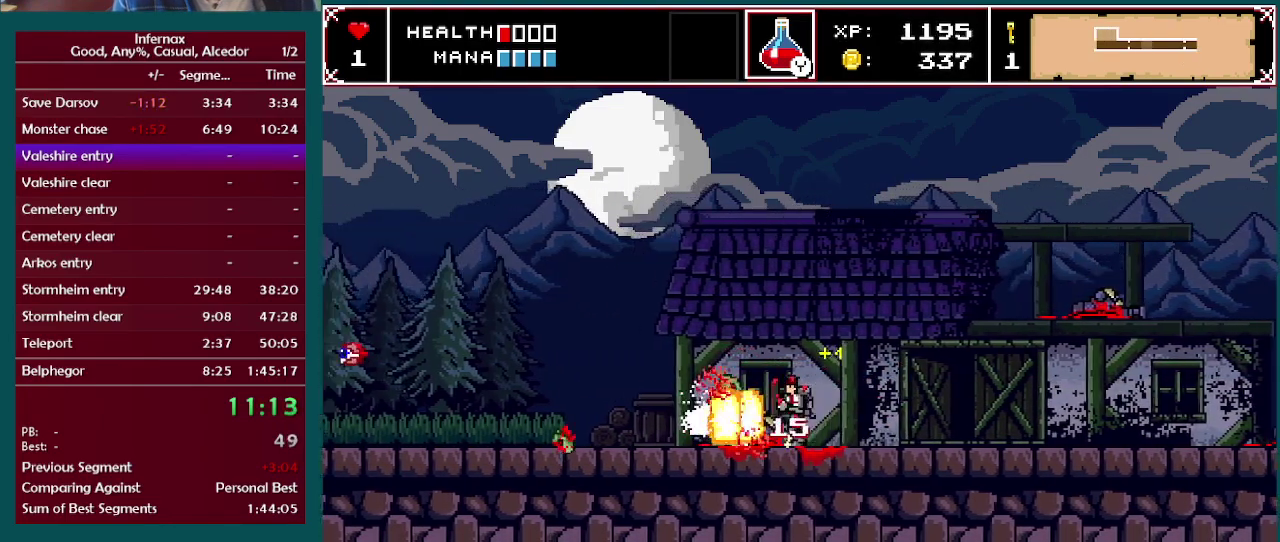
{"buttons": ["X"], "left_stick": "left", "right_stick": "center", "events": [[17, "X", "down"], [167, "left_stick", "center"], [200, "X", "up"], [400, "X", "down"], [500, "left_stick", "left"]]}
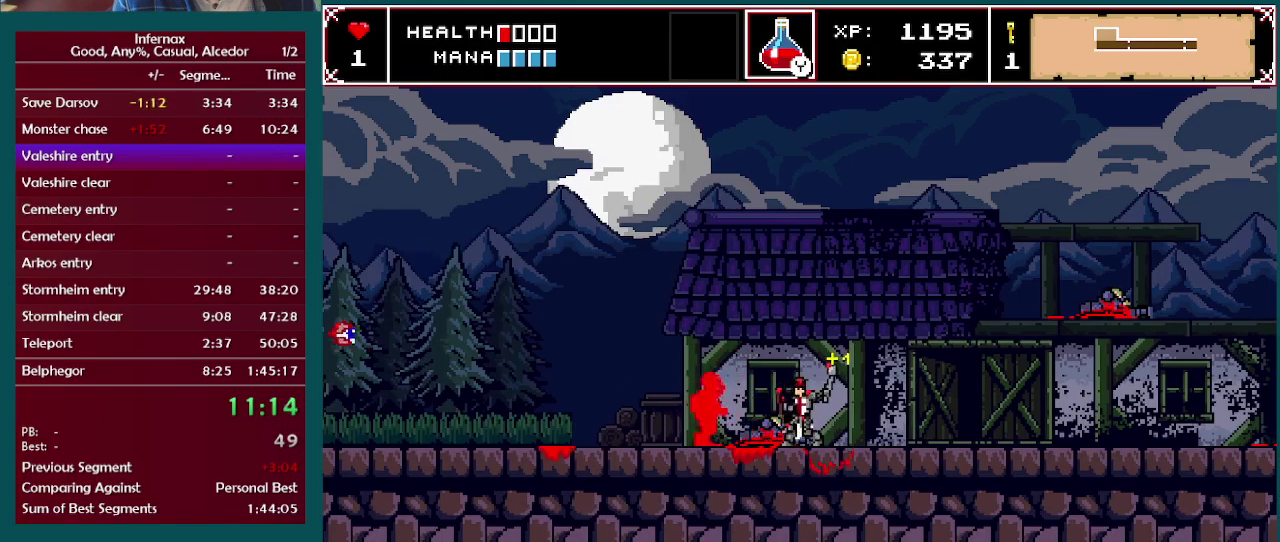
{"buttons": [], "left_stick": "left", "right_stick": "center", "events": [[67, "X", "up"]]}
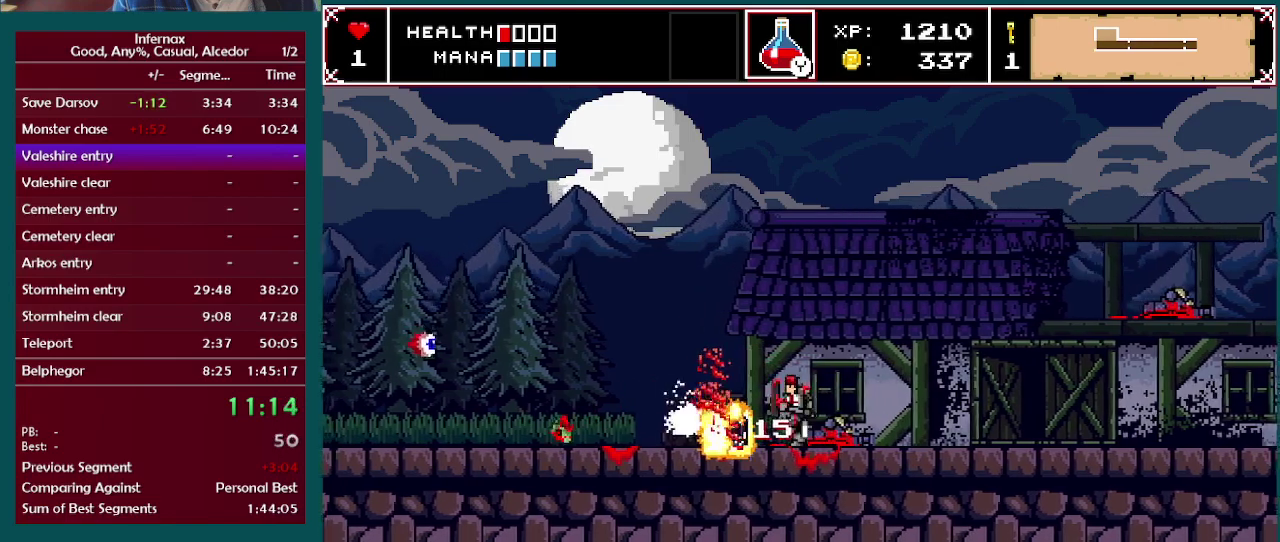
{"buttons": ["A"], "left_stick": "left", "right_stick": "center", "events": [[450, "A", "down"]]}
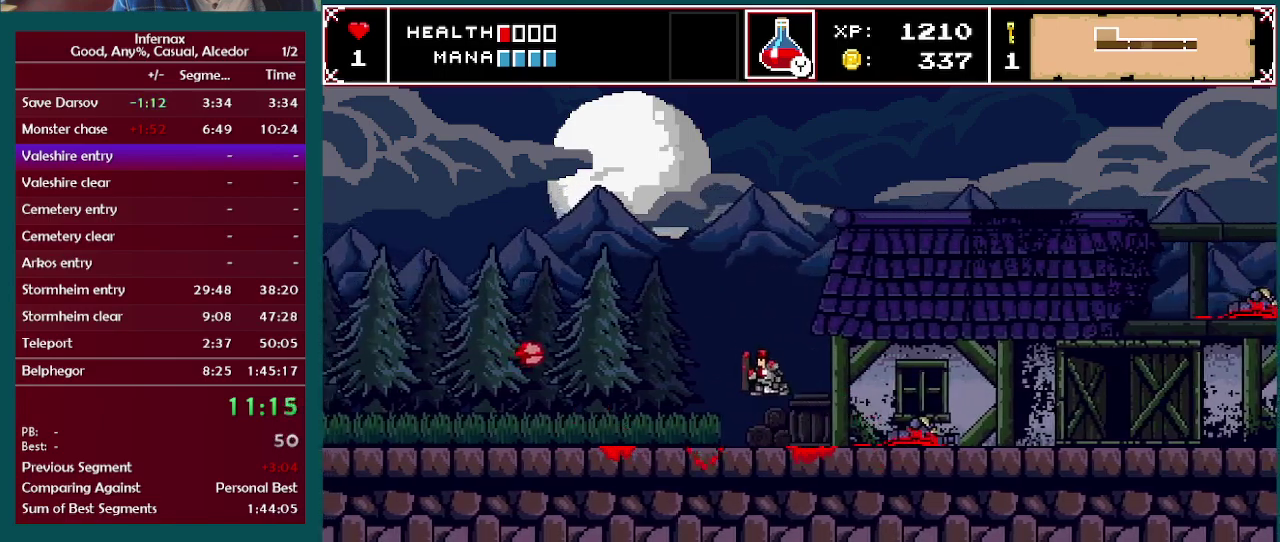
{"buttons": ["X"], "left_stick": "left", "right_stick": "center", "events": [[133, "A", "up"], [433, "X", "down"]]}
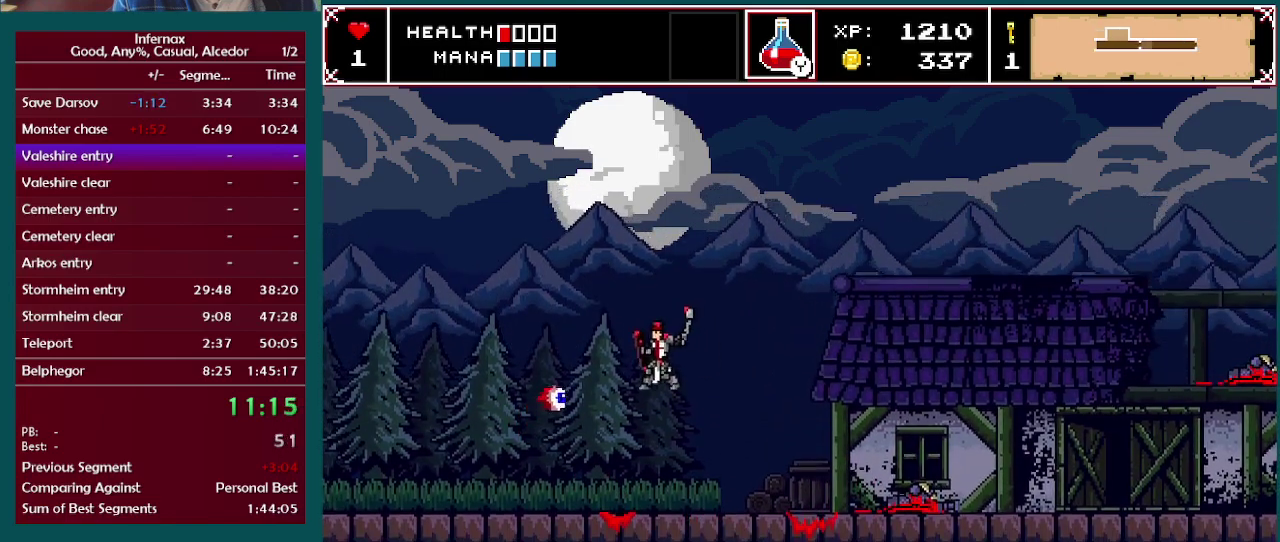
{"buttons": [], "left_stick": "left", "right_stick": "center", "events": [[100, "X", "up"]]}
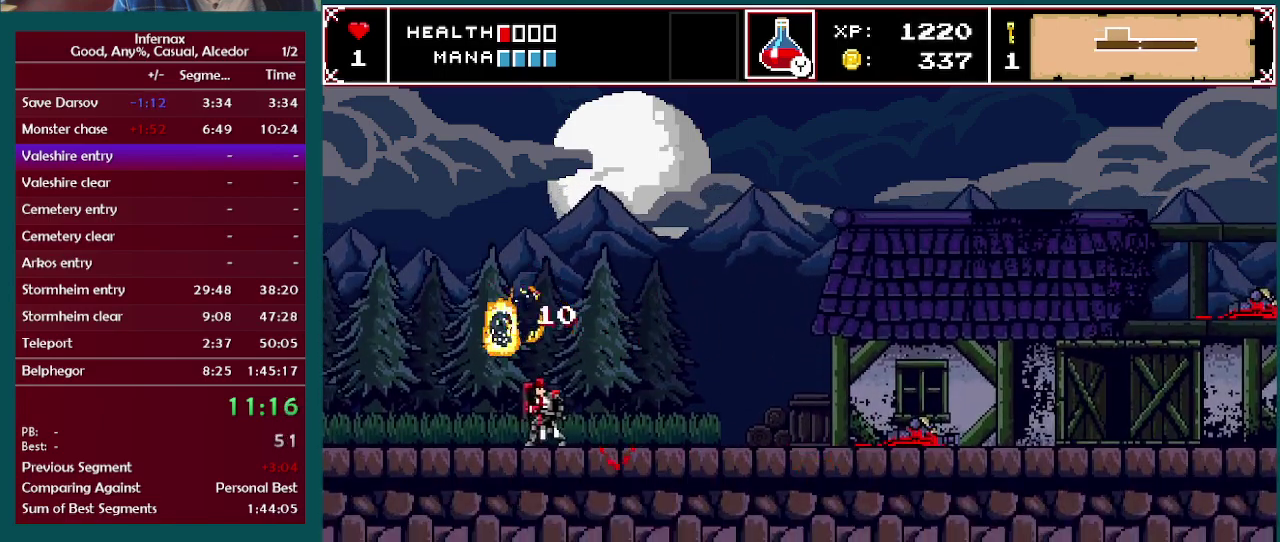
{"buttons": [], "left_stick": "left", "right_stick": "center", "events": []}
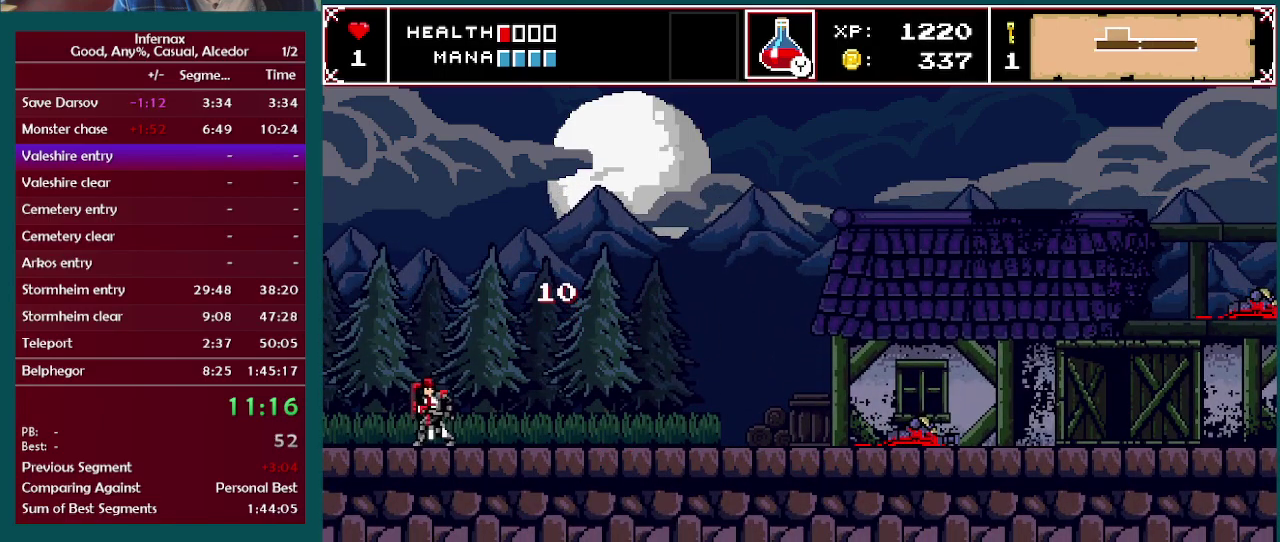
{"buttons": [], "left_stick": "left", "right_stick": "center", "events": []}
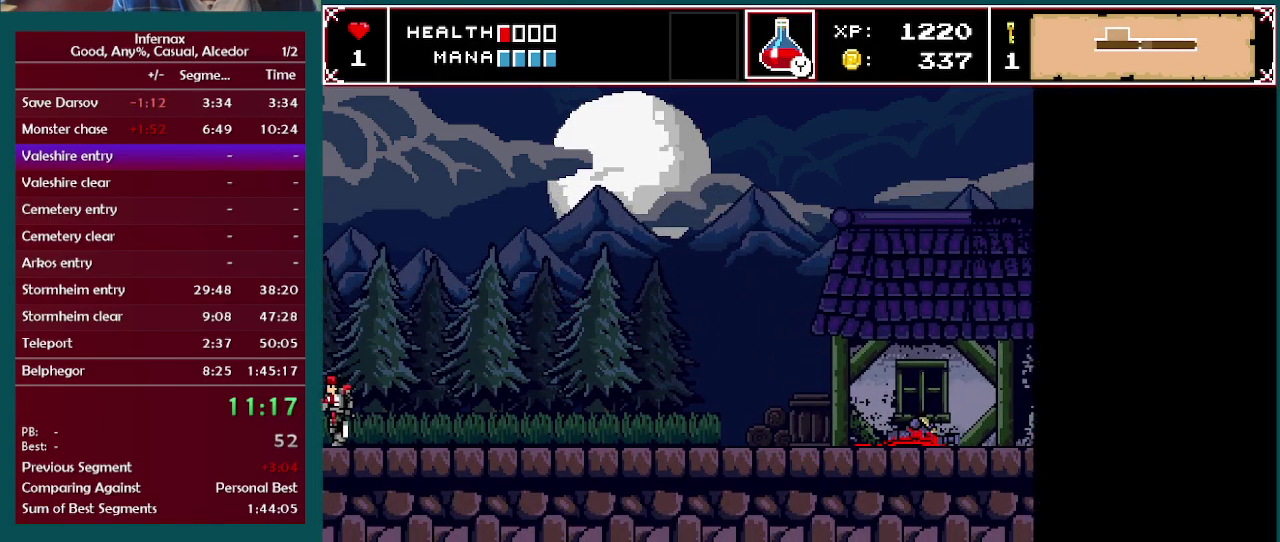
{"buttons": [], "left_stick": "left", "right_stick": "center", "events": []}
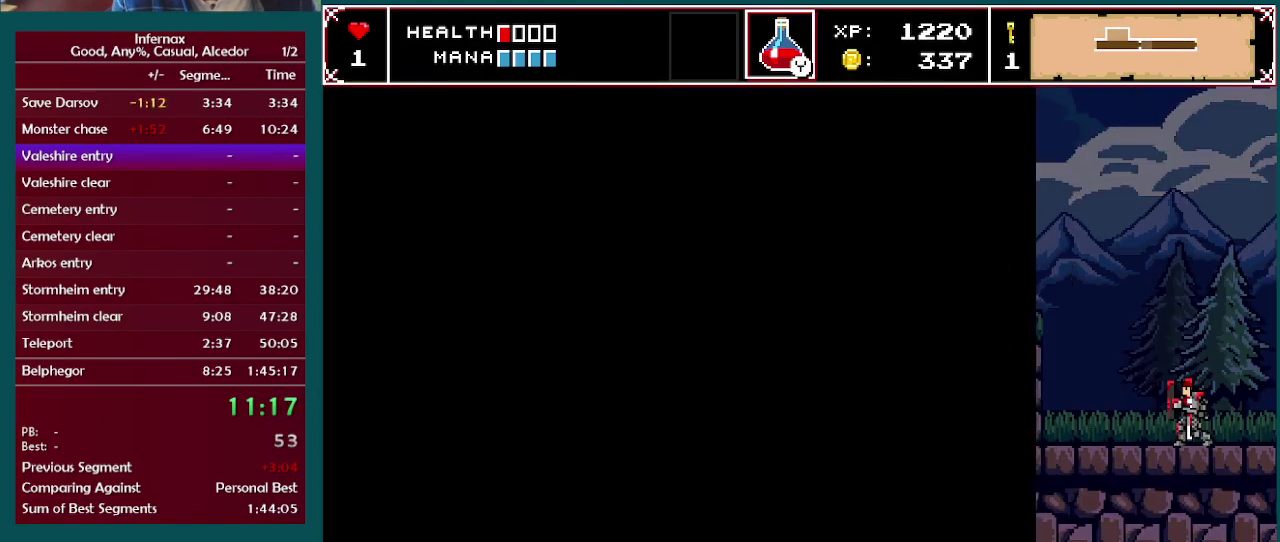
{"buttons": [], "left_stick": "left", "right_stick": "center", "events": []}
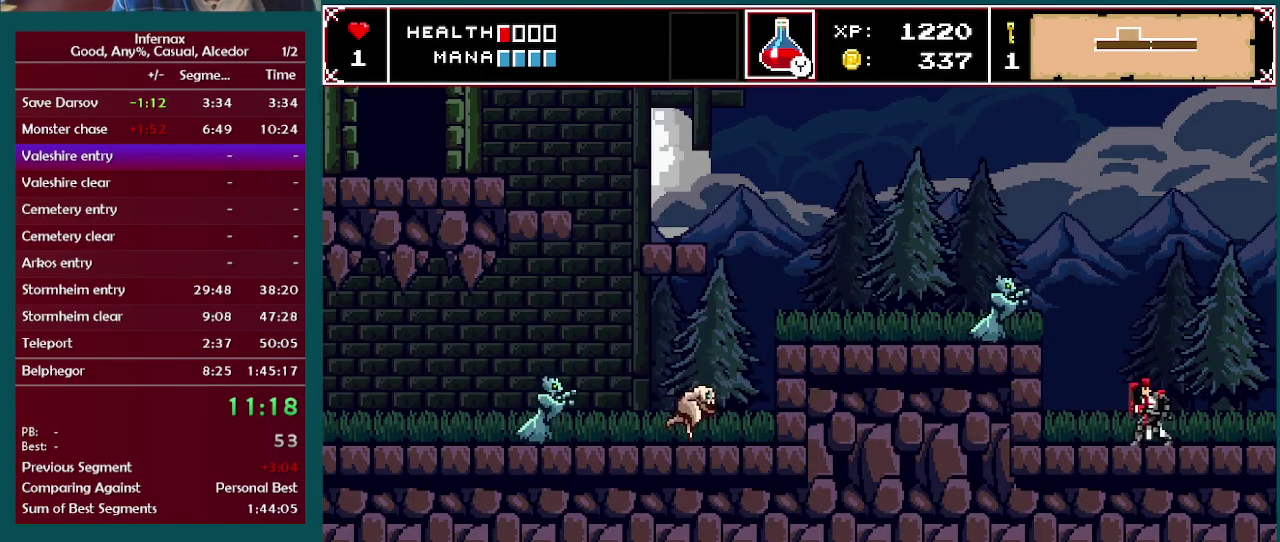
{"buttons": [], "left_stick": "left", "right_stick": "center", "events": []}
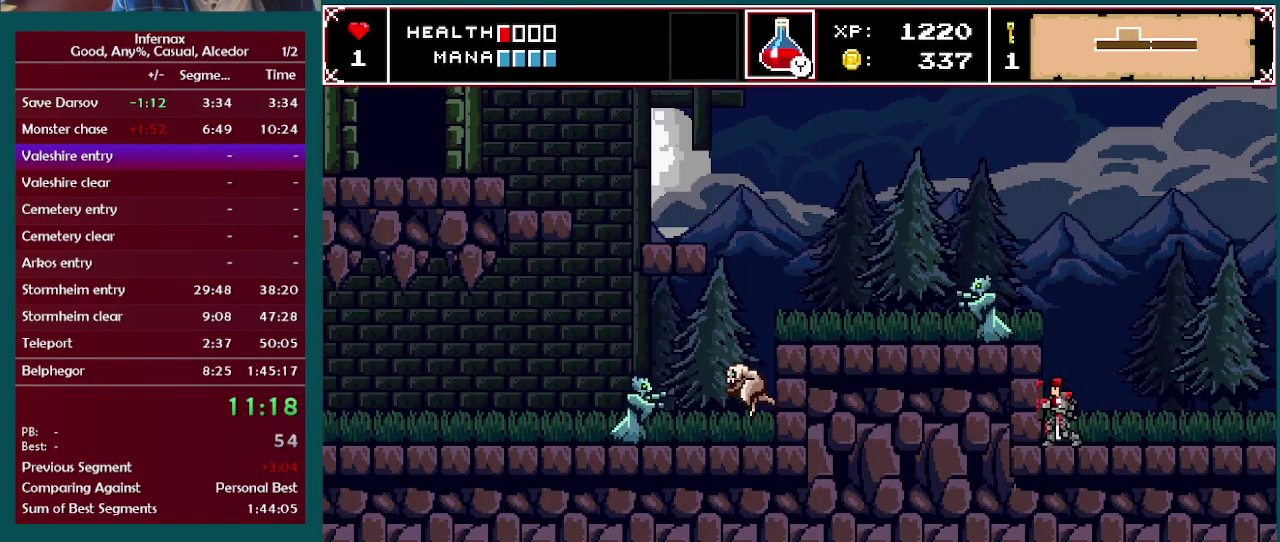
{"buttons": [], "left_stick": "center", "right_stick": "center", "events": [[67, "A", "down"], [117, "left_stick", "center"], [217, "A", "up"]]}
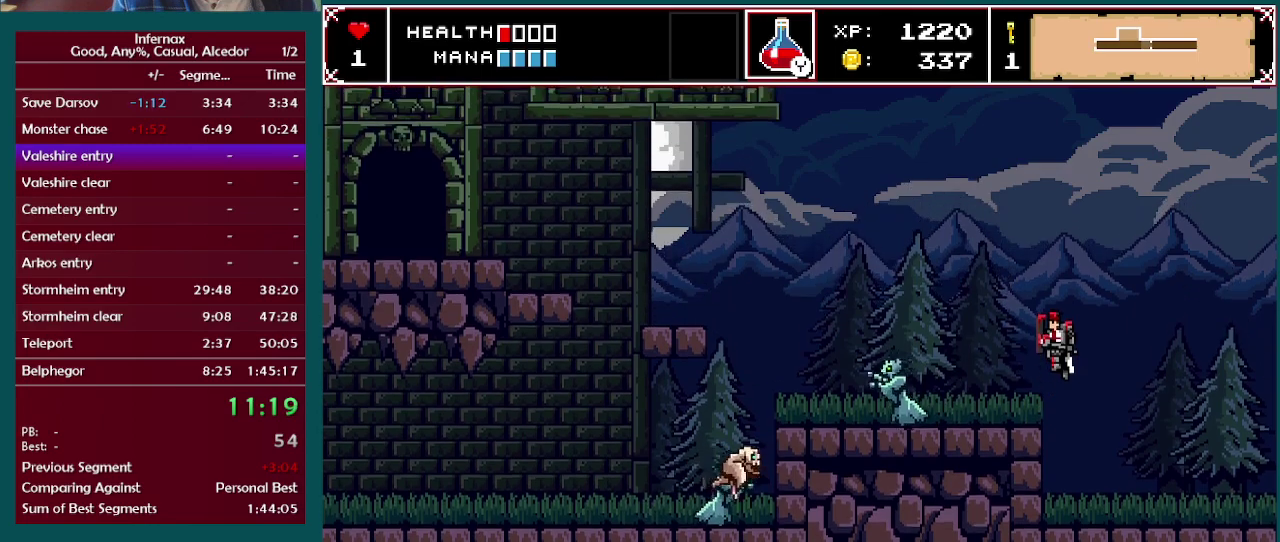
{"buttons": [], "left_stick": "center", "right_stick": "center", "events": []}
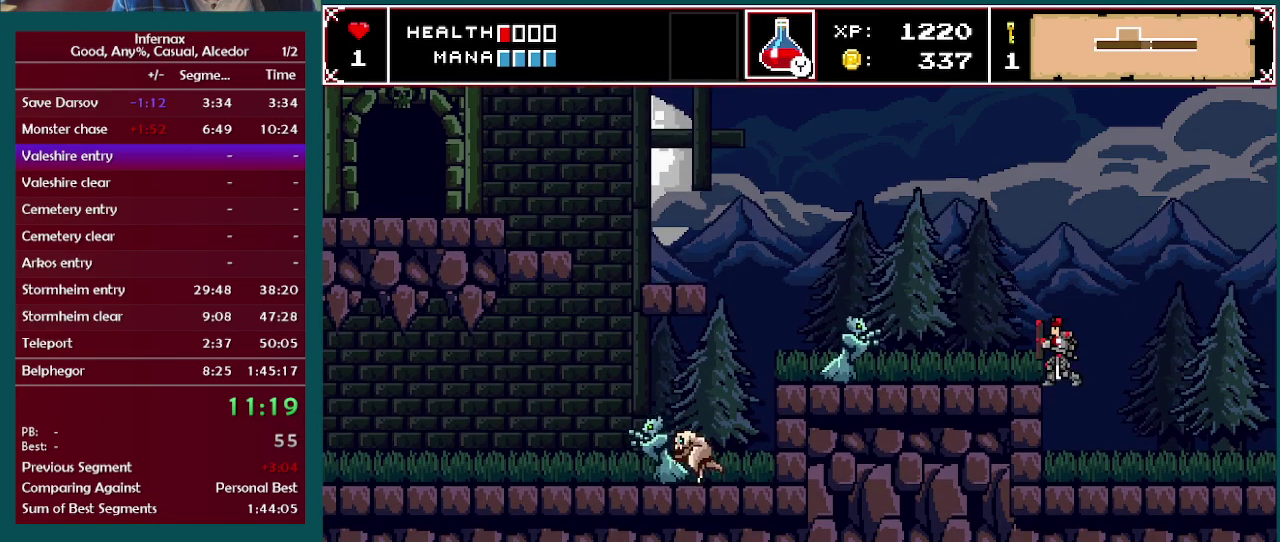
{"buttons": [], "left_stick": "center", "right_stick": "center", "events": []}
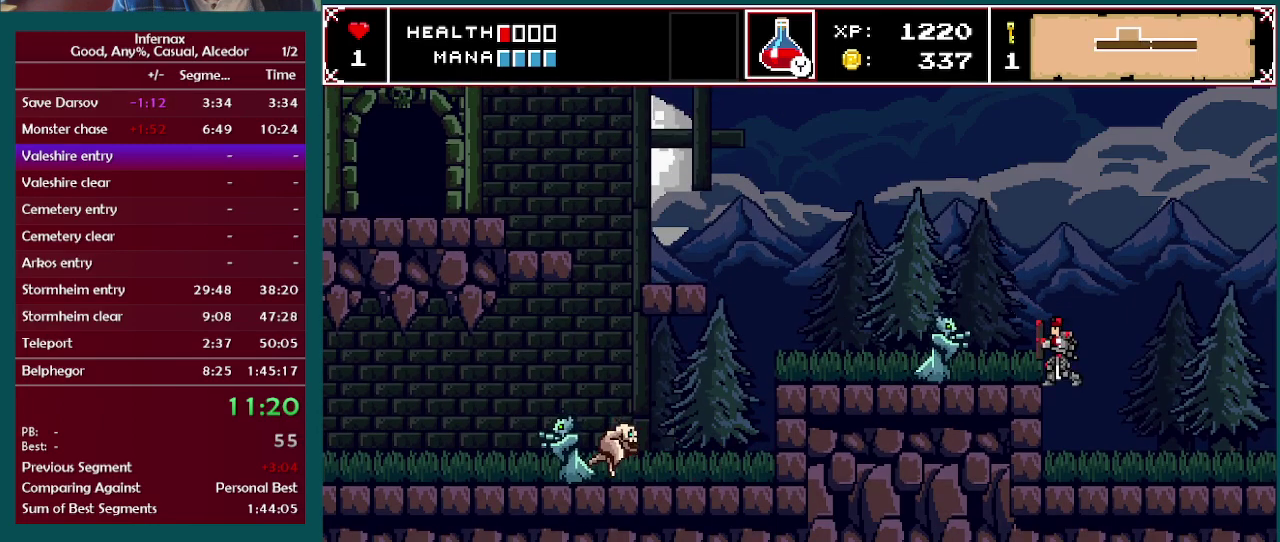
{"buttons": [], "left_stick": "center", "right_stick": "center", "events": [[117, "X", "down"], [283, "X", "up"]]}
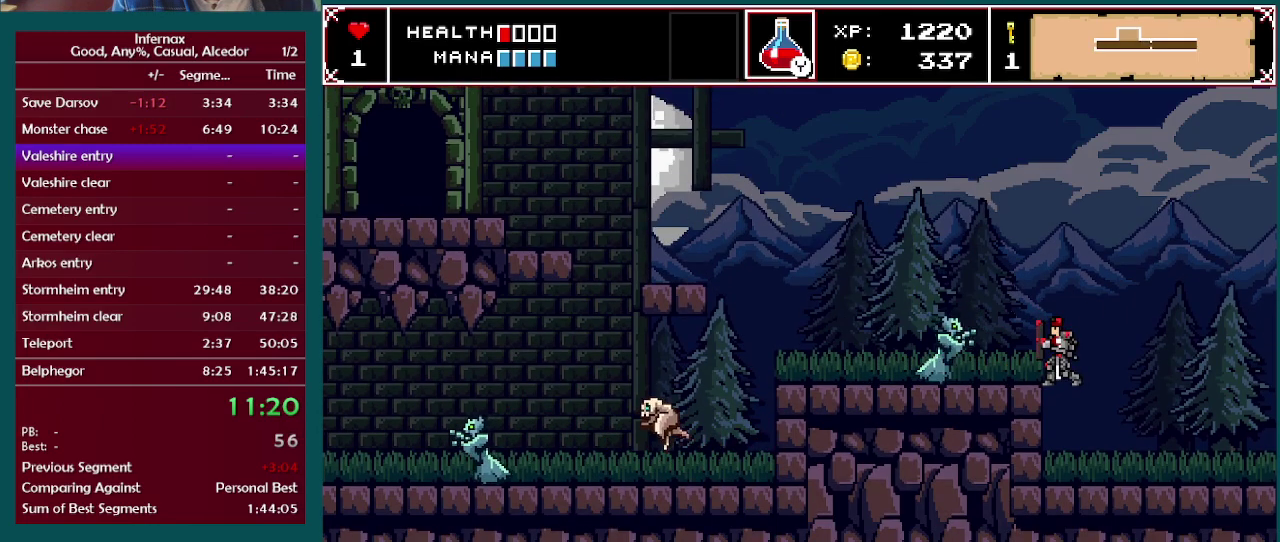
{"buttons": [], "left_stick": "left", "right_stick": "center", "events": [[100, "X", "down"], [233, "X", "up"], [317, "left_stick", "left"]]}
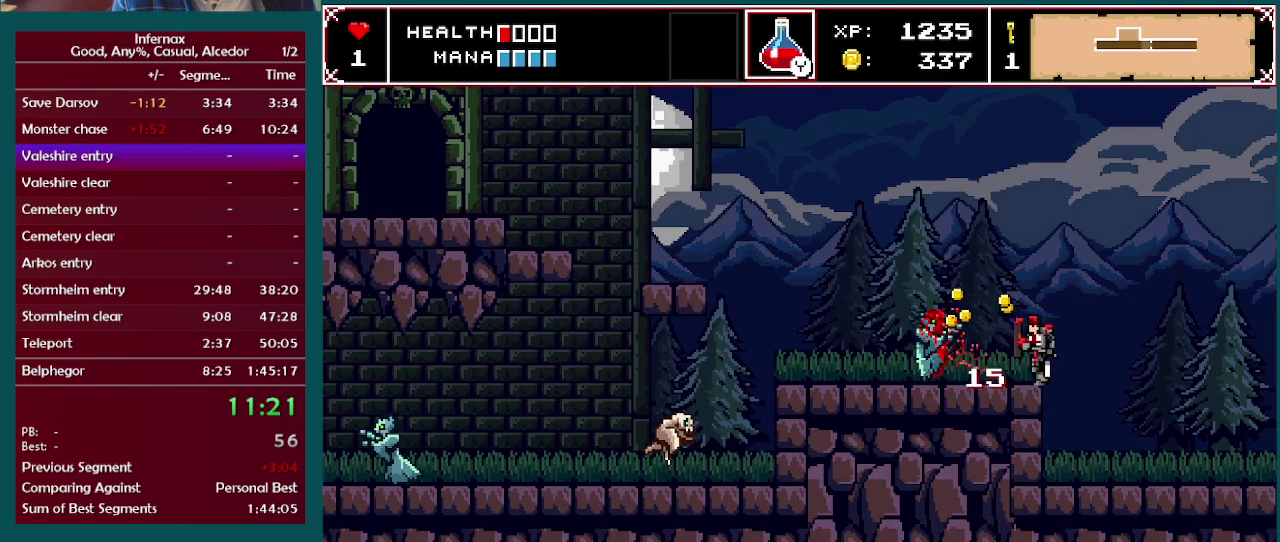
{"buttons": [], "left_stick": "left", "right_stick": "center", "events": []}
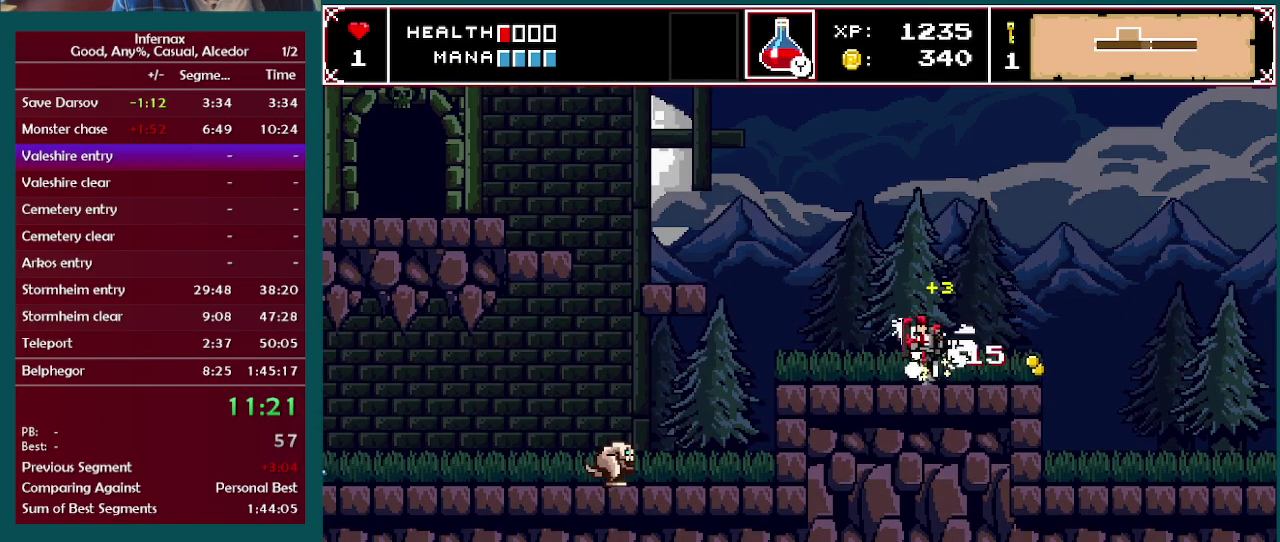
{"buttons": [], "left_stick": "left", "right_stick": "center", "events": []}
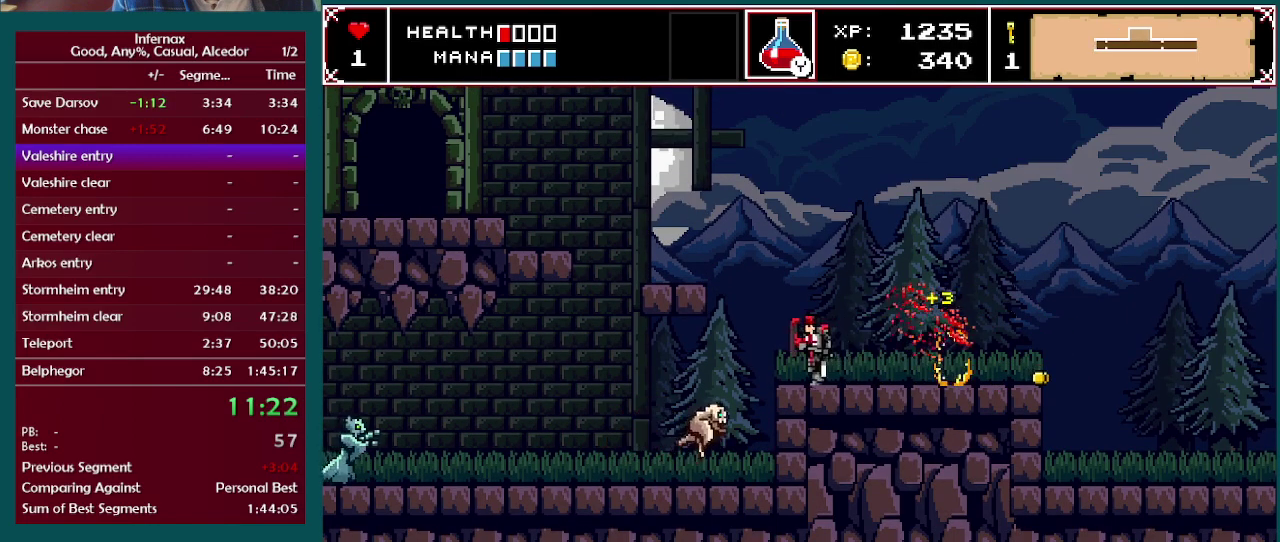
{"buttons": [], "left_stick": "left", "right_stick": "center", "events": [[50, "A", "down"], [267, "A", "up"]]}
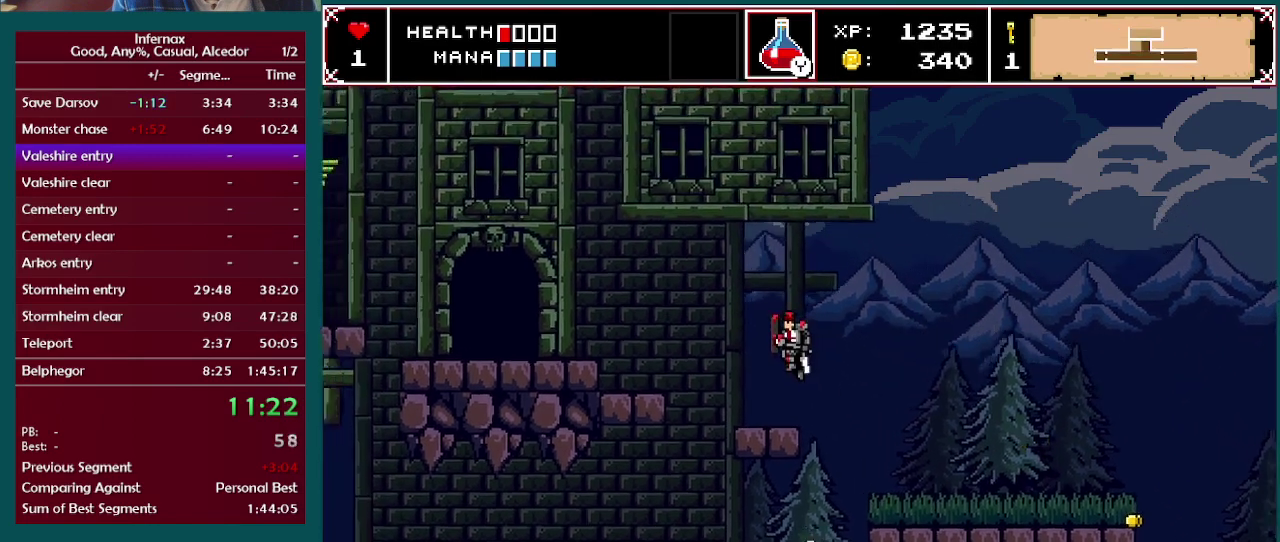
{"buttons": ["A"], "left_stick": "left", "right_stick": "center", "events": [[250, "A", "down"]]}